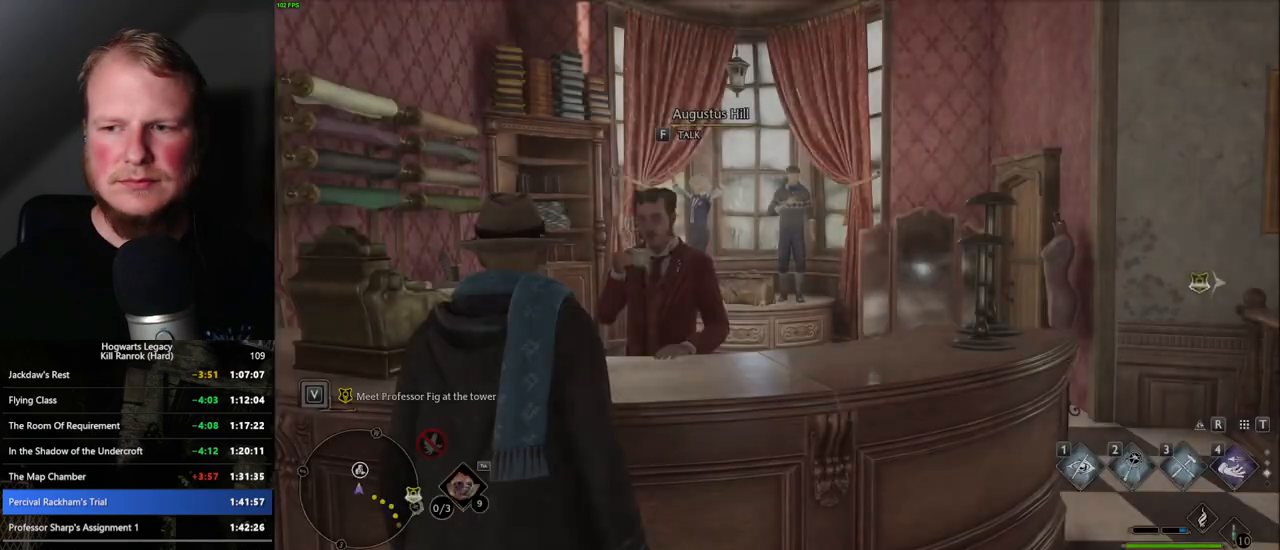
Gameplay with keyboard and mouse; each line is a JSON object with the keys and mouse buttons held at the frame after it. "events" lists presses ("down") and releases ("up") of ".", "/", "0", "1", "2", "3", "4", "5", "6", "7", "8", "9", "a", "alt_l", "alt_r", "b", "backslash", "backspace", "c", "caps_lock", "comma", "ctrl_l", "ctrl_r", "d", "e", "equals", "escape", "f", "f1", "f10", "f11", "f12", "f2", "f3", "f4", "f5", "f6", "f7", "f8", "f9", "g", "h", "i", "j", "k", "l", "lbracket", "m", "minus", "n", "o", "p", "q", "quote", "r", "rbracket", "return", "s", "semicolon", "shift_l", "shift_r", "space", "super", "t", "tab", "tilde", "u", "v", "w", "x", "y", "z", "mouse_left", "mouse_wheel", "mouse_right", "mouse_mb4" and "mouse_mb5" between this image and that frame as [ms after this image, input, new state], when the widget could be followed in between. "mouse_left", "mouse_wheel", "mouse_right", "mouse_mb4", "mouse_mb5" = the "left", "wheel", "right", "mb4", "mb5" buttons of the "mouse" list. No other keys are recorded. "wheel" means that the mouse wheel is clicked or scrolled. Mouse movement is not recorded.
{"keys": [], "mouse": [], "events": []}
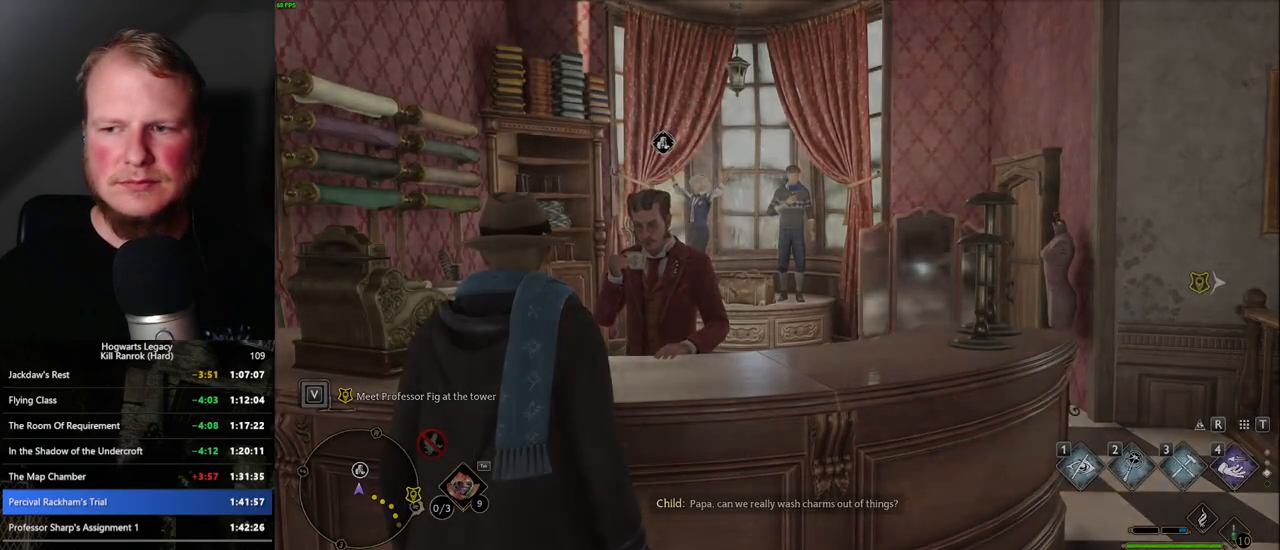
{"keys": [], "mouse": [], "events": []}
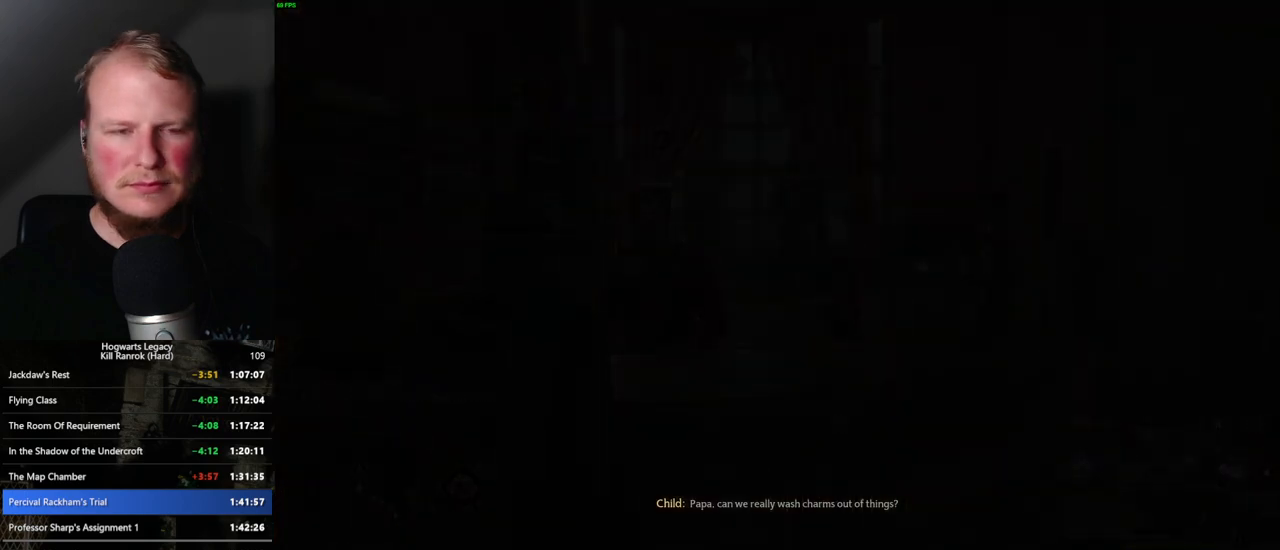
{"keys": [], "mouse": [], "events": []}
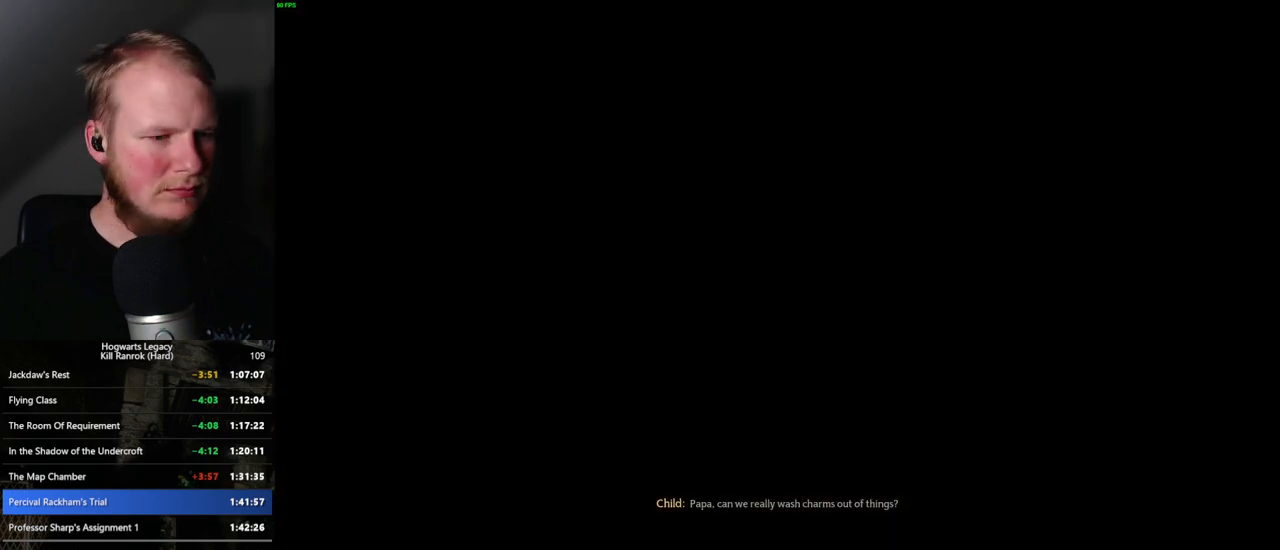
{"keys": [], "mouse": [], "events": []}
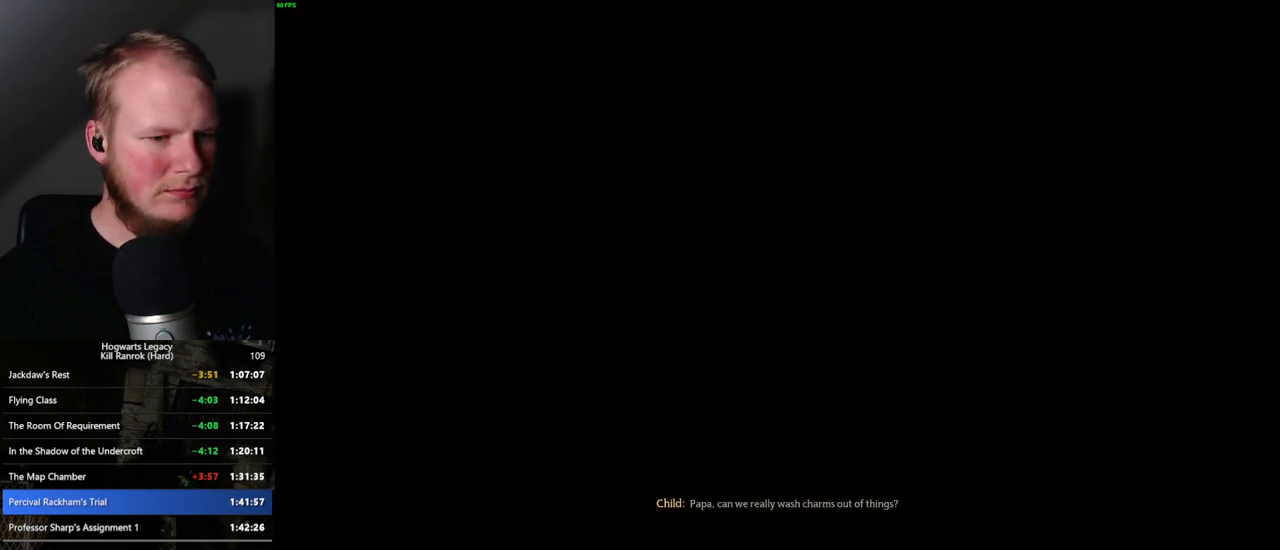
{"keys": [], "mouse": [], "events": []}
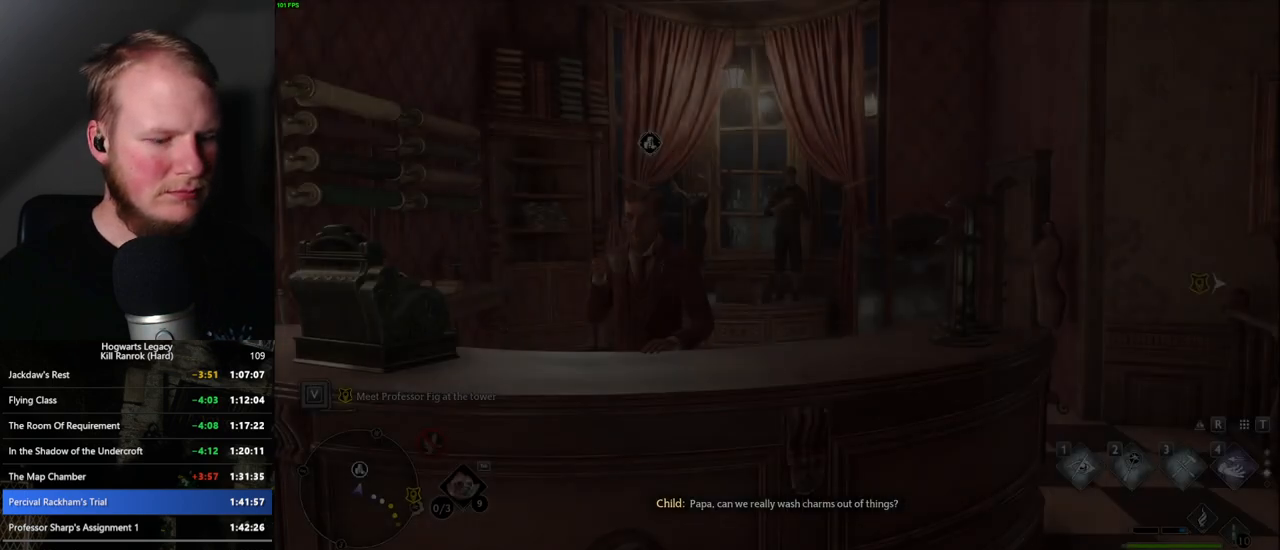
{"keys": [], "mouse": [], "events": []}
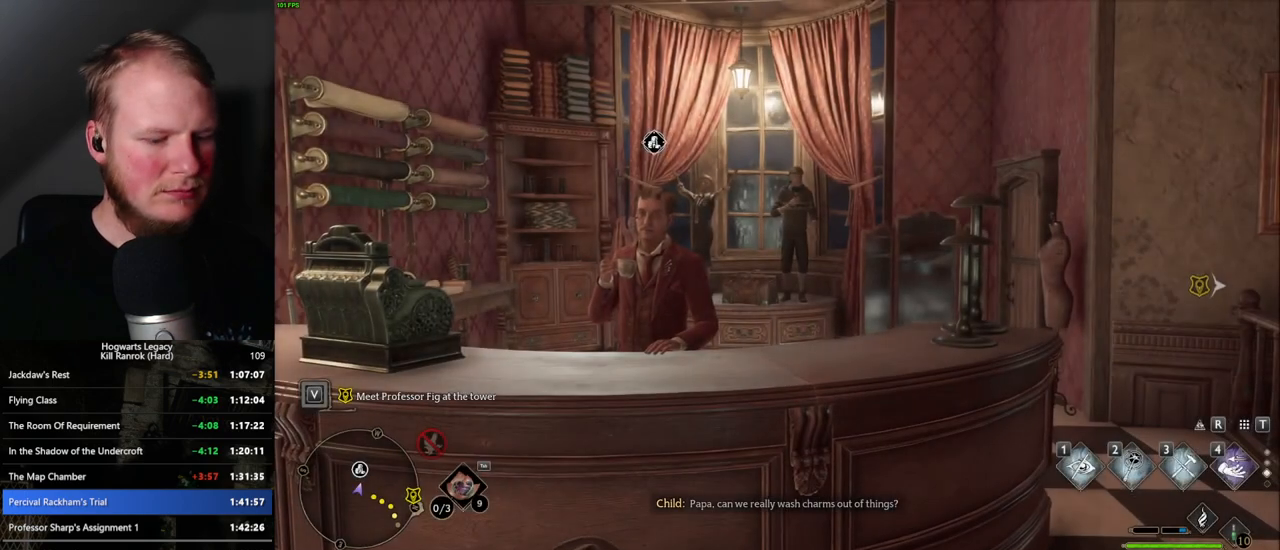
{"keys": [], "mouse": [], "events": []}
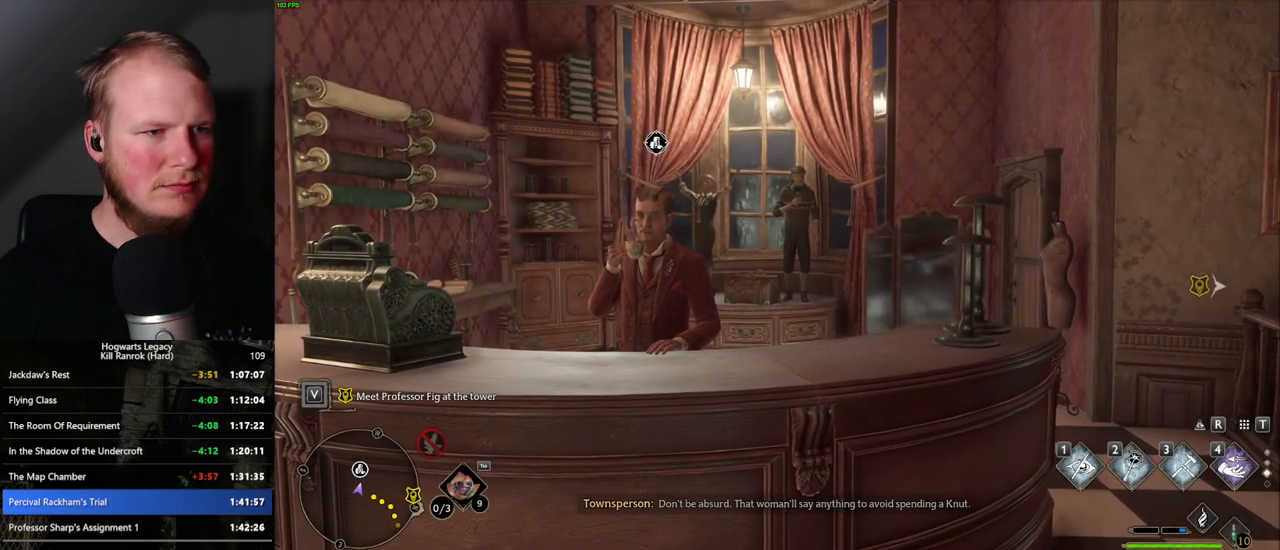
{"keys": [], "mouse": [], "events": []}
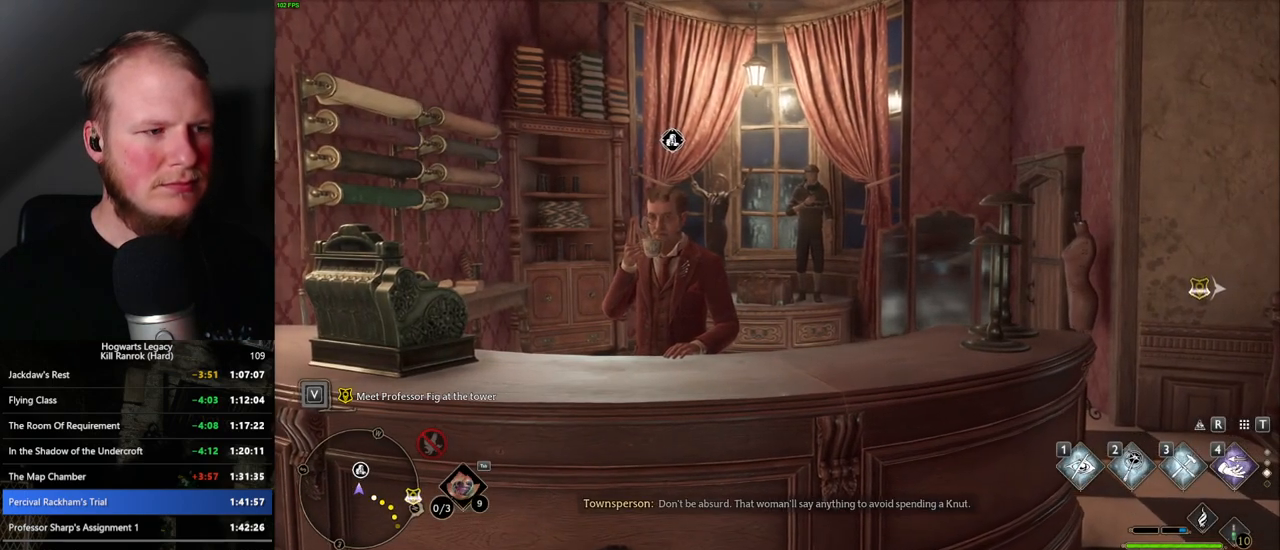
{"keys": [], "mouse": [], "events": [[384, "p", "down"], [484, "p", "up"]]}
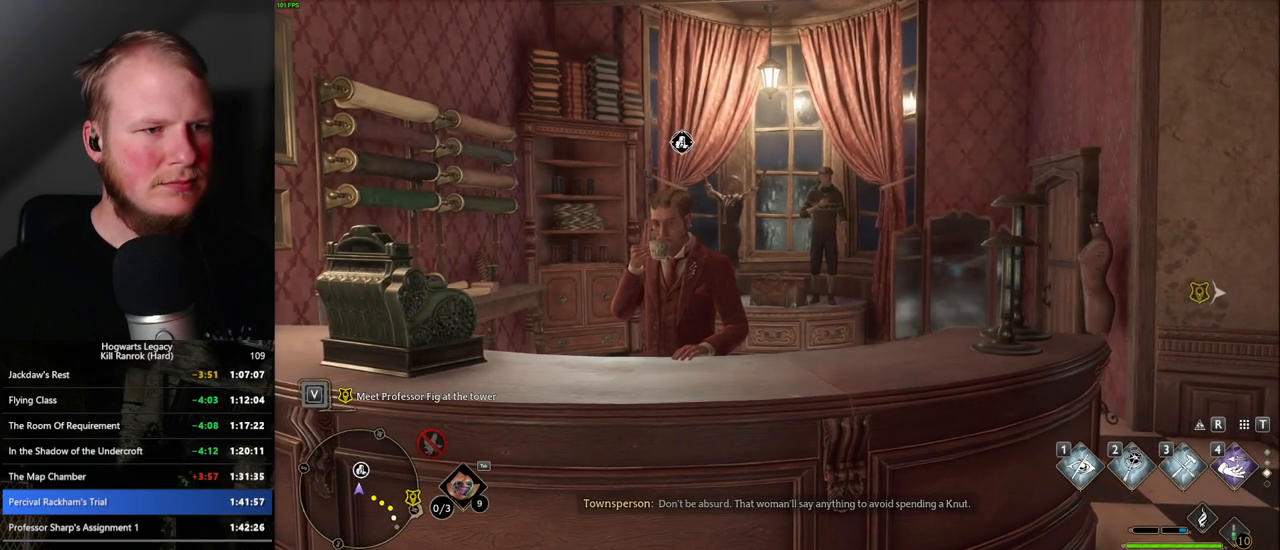
{"keys": [], "mouse": [], "events": []}
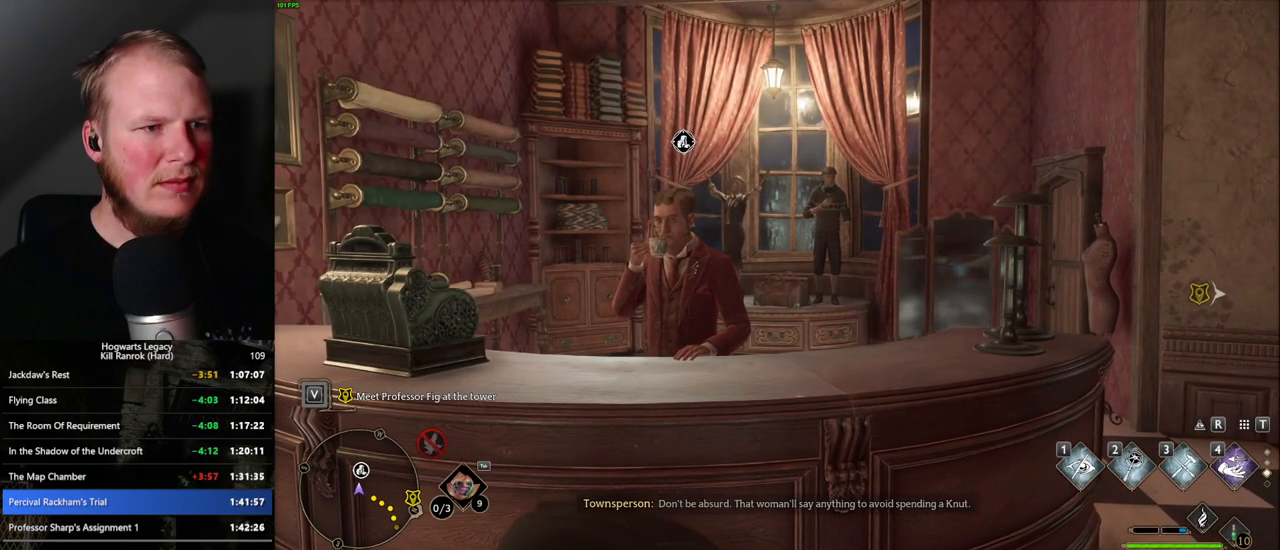
{"keys": [], "mouse": [], "events": [[100, "p", "down"], [150, "p", "up"]]}
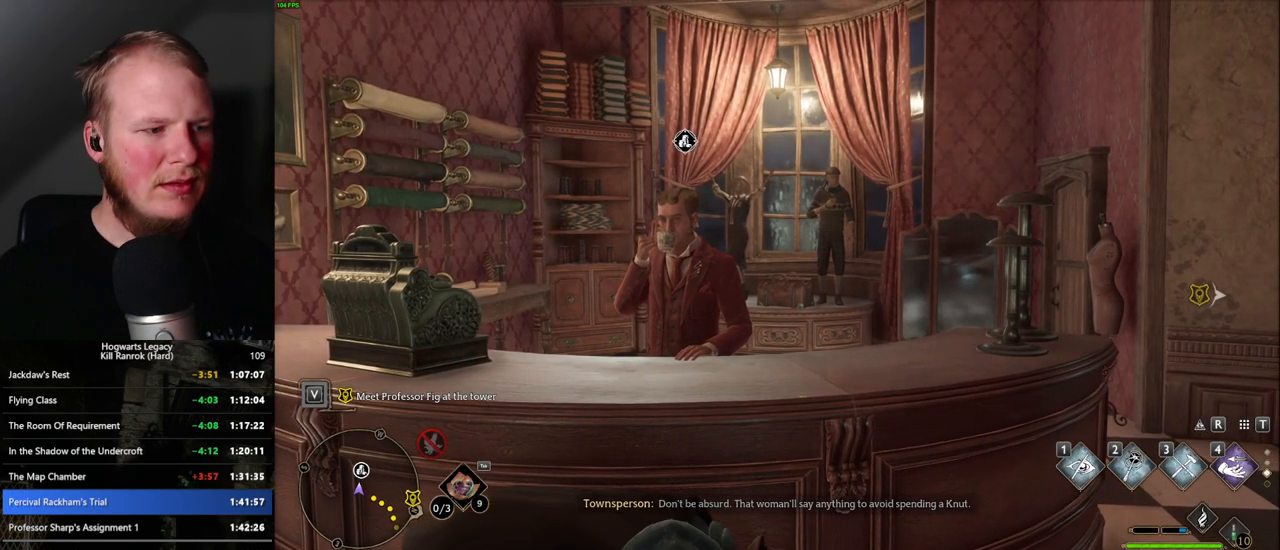
{"keys": [], "mouse": [], "events": [[234, "p", "down"], [267, "p", "up"], [400, "p", "down"], [484, "p", "up"]]}
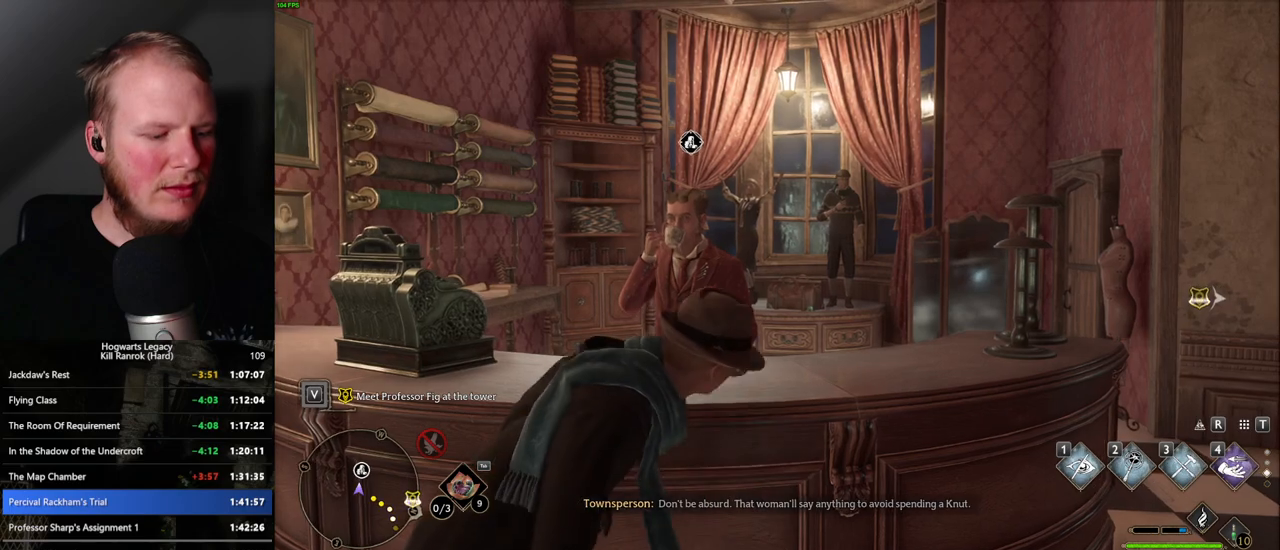
{"keys": ["p"], "mouse": [], "events": [[84, "p", "down"], [150, "p", "up"], [284, "p", "down"], [350, "p", "up"], [484, "p", "down"]]}
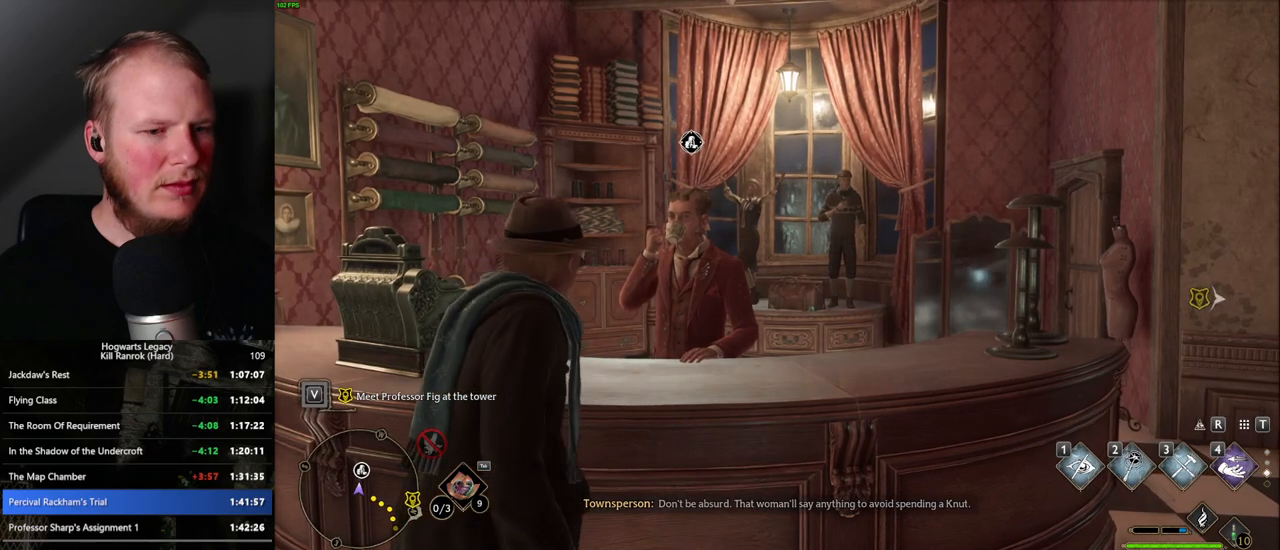
{"keys": ["p"], "mouse": [], "events": [[67, "p", "up"], [234, "p", "down"], [300, "p", "up"], [450, "p", "down"]]}
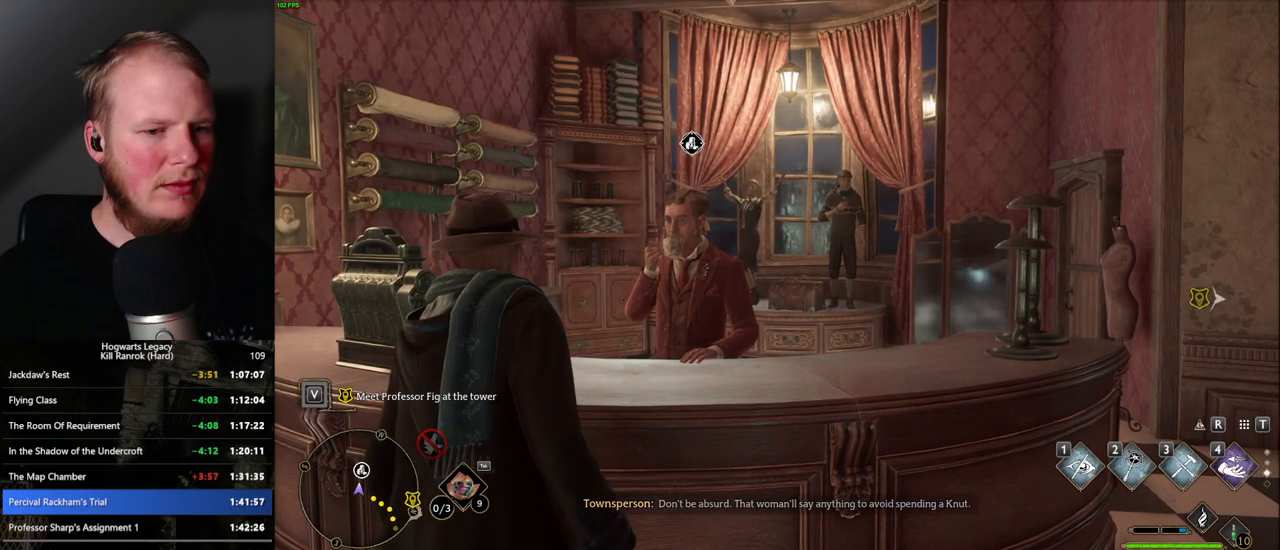
{"keys": [], "mouse": [], "events": [[34, "p", "up"], [334, "p", "down"], [434, "p", "up"]]}
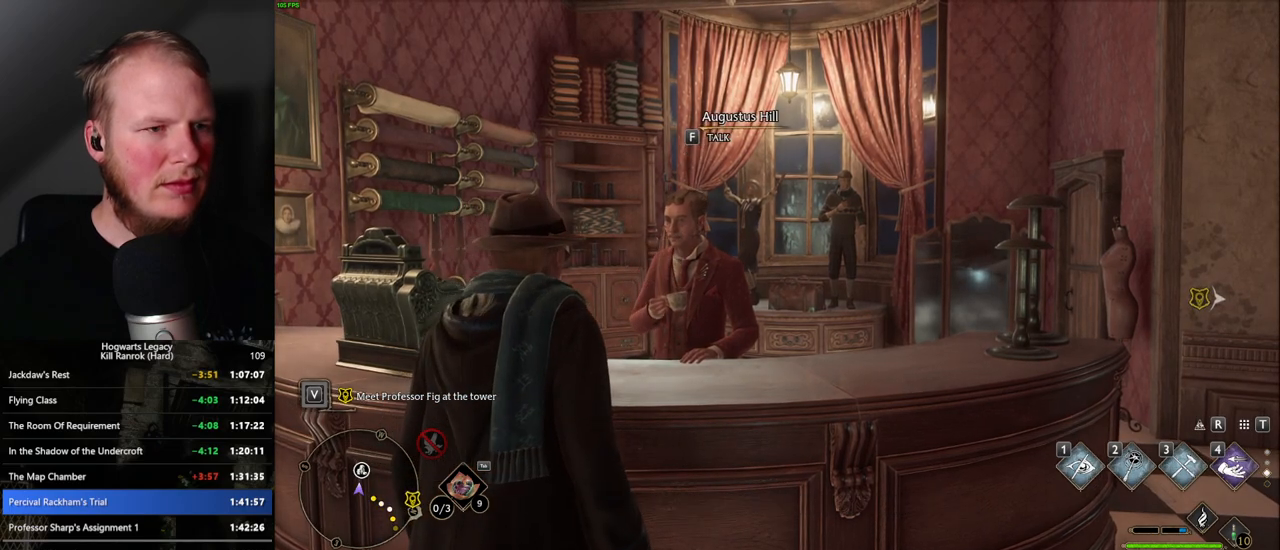
{"keys": [], "mouse": [], "events": [[167, "p", "down"], [217, "p", "up"]]}
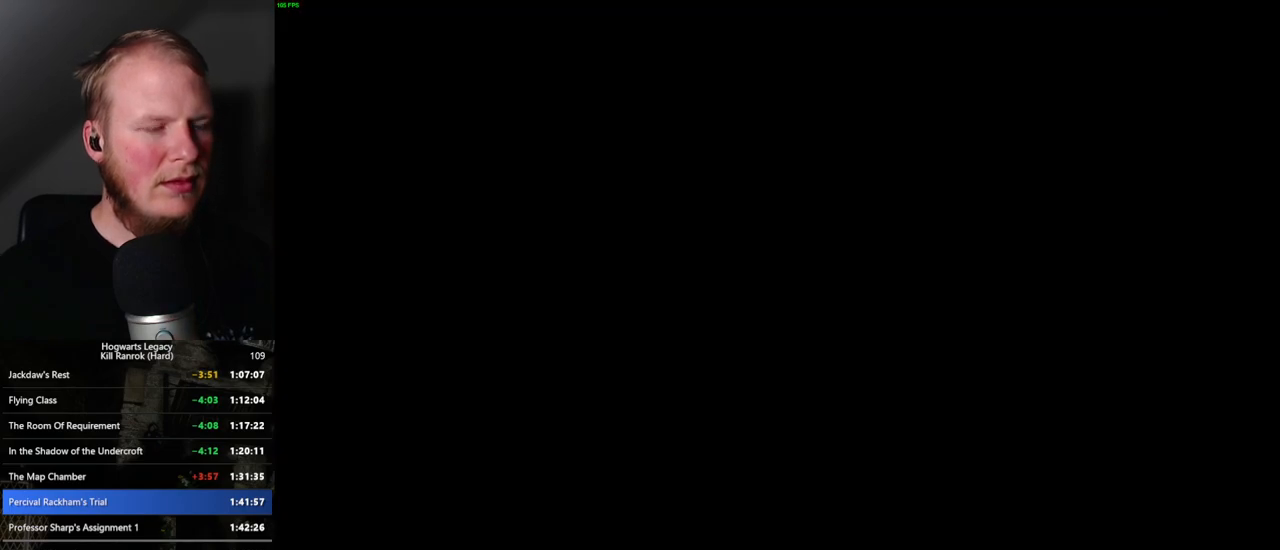
{"keys": [], "mouse": [], "events": []}
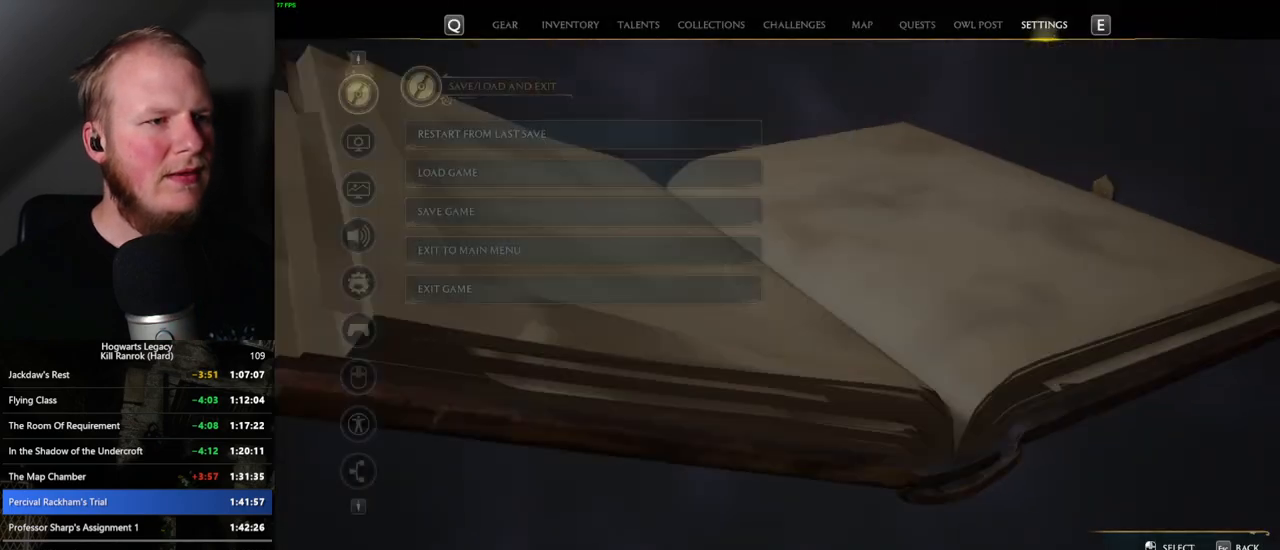
{"keys": [], "mouse": [], "events": []}
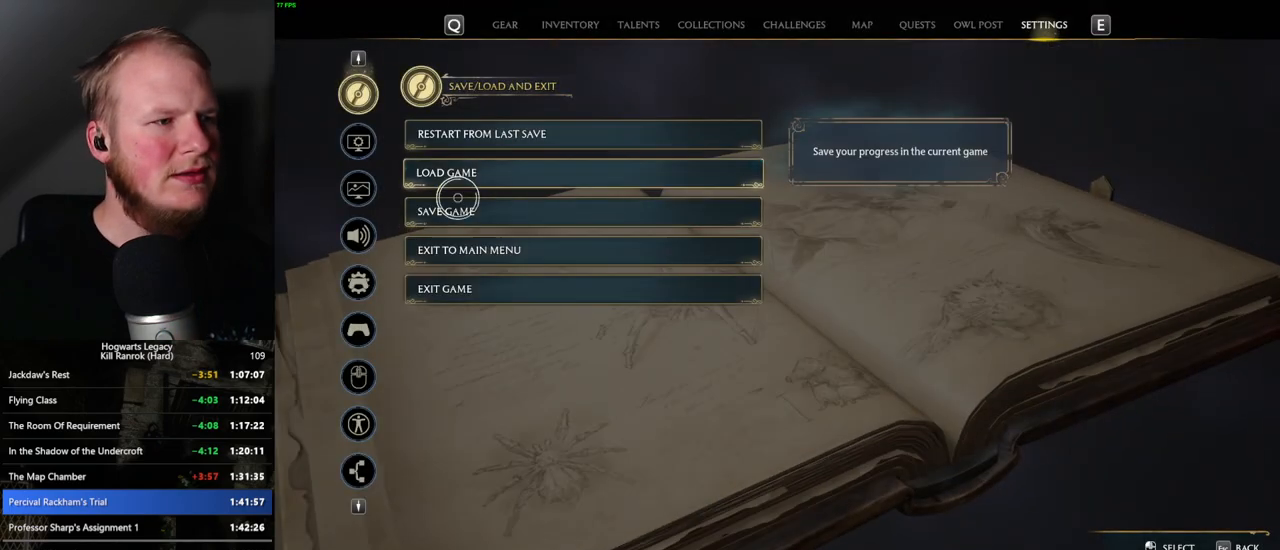
{"keys": [], "mouse": [], "events": [[134, "mouse_left", "down"], [234, "mouse_left", "up"]]}
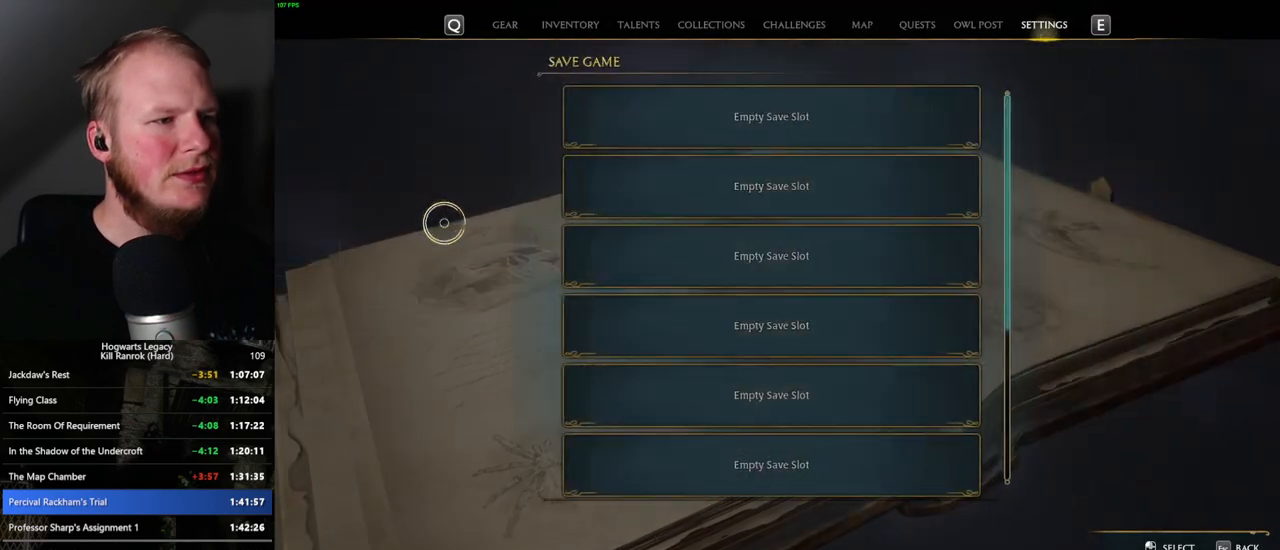
{"keys": [], "mouse": [], "events": []}
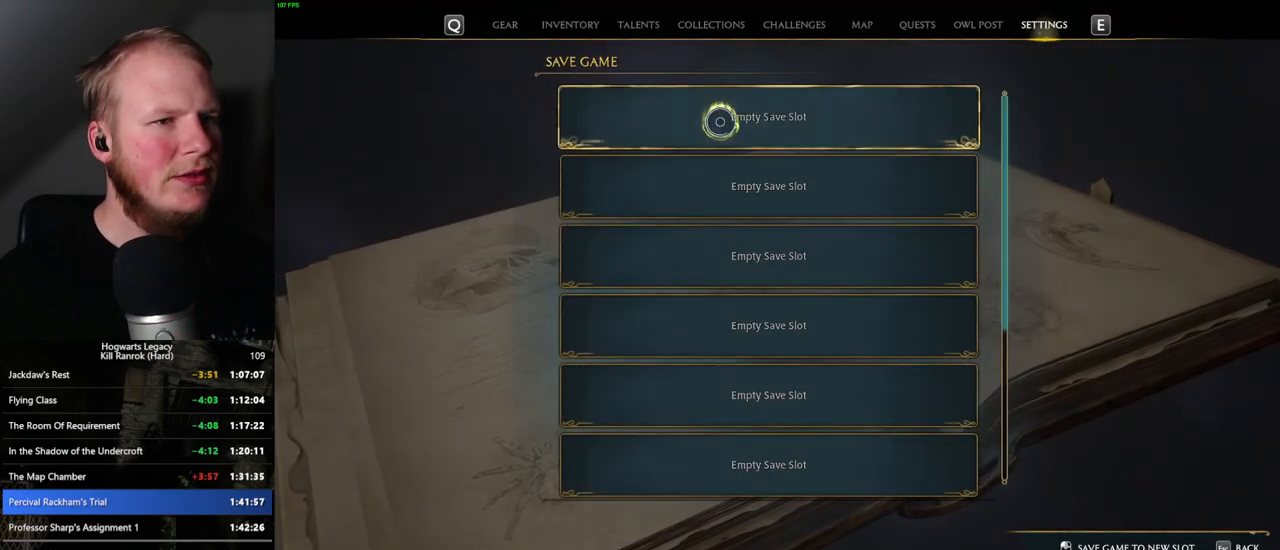
{"keys": [], "mouse": ["left"], "events": [[17, "mouse_left", "down"], [350, "mouse_left", "up"], [434, "mouse_left", "down"]]}
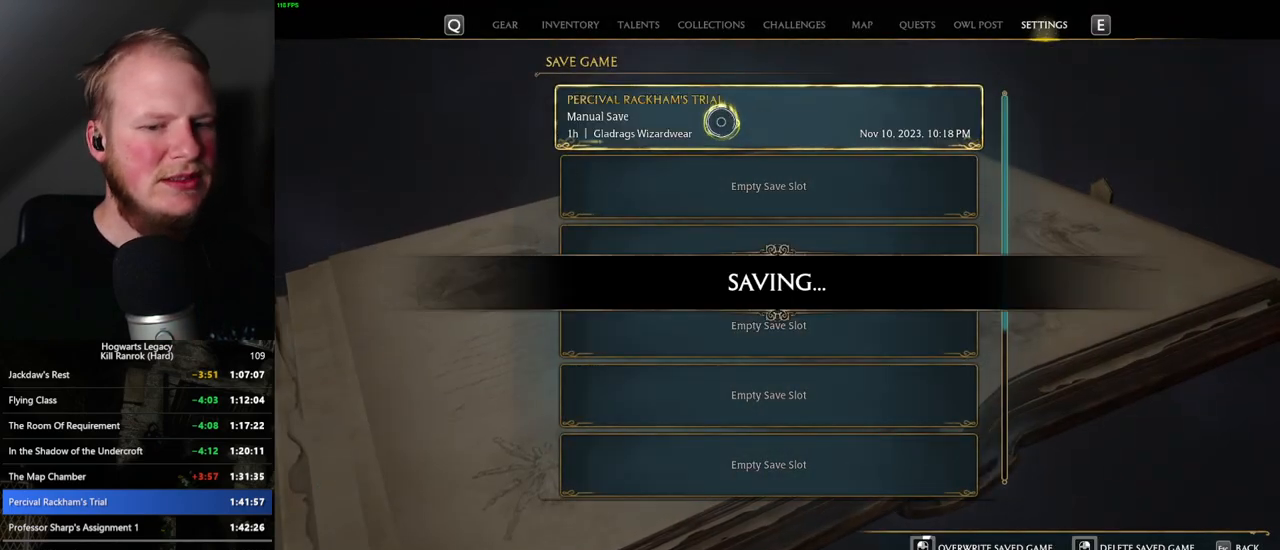
{"keys": [], "mouse": [], "events": [[334, "mouse_left", "up"]]}
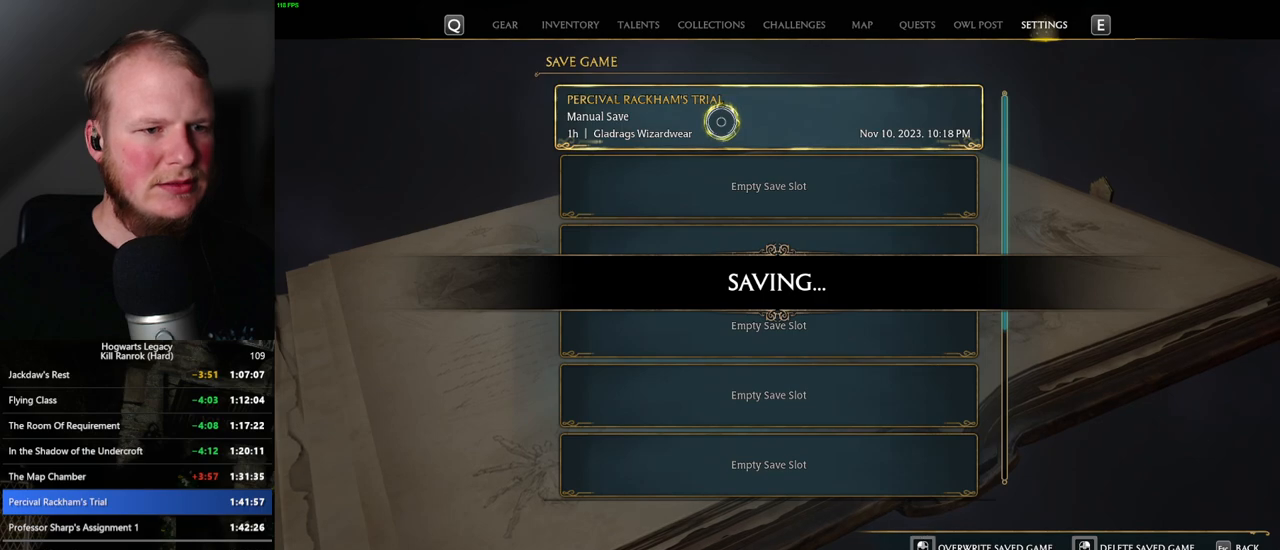
{"keys": [], "mouse": [], "events": []}
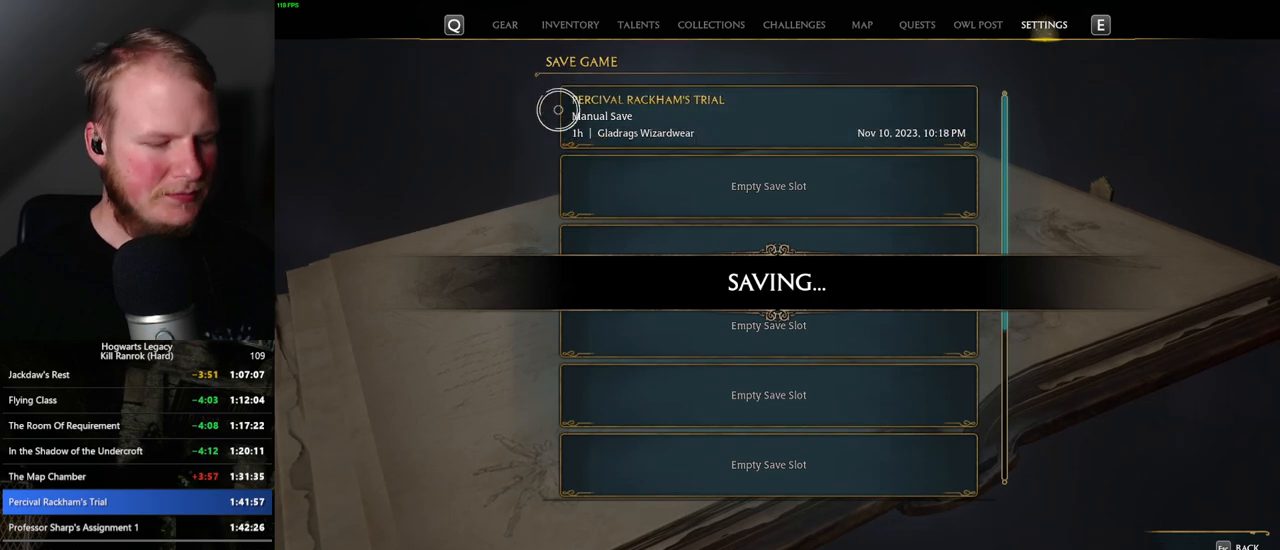
{"keys": ["p"], "mouse": [], "events": [[417, "p", "down"]]}
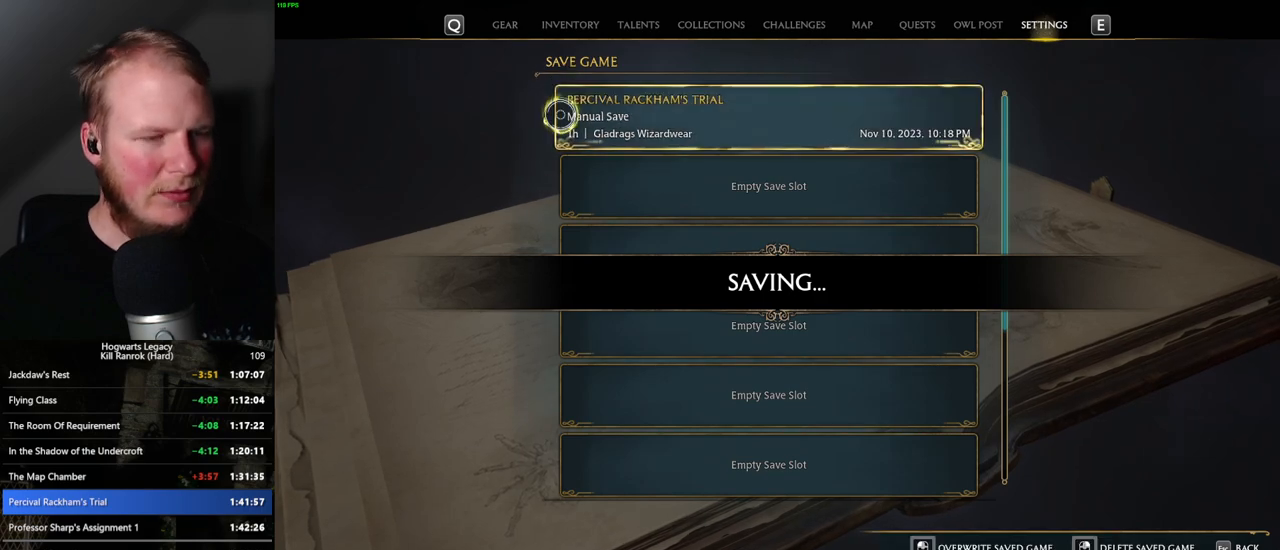
{"keys": [], "mouse": [], "events": [[34, "p", "up"]]}
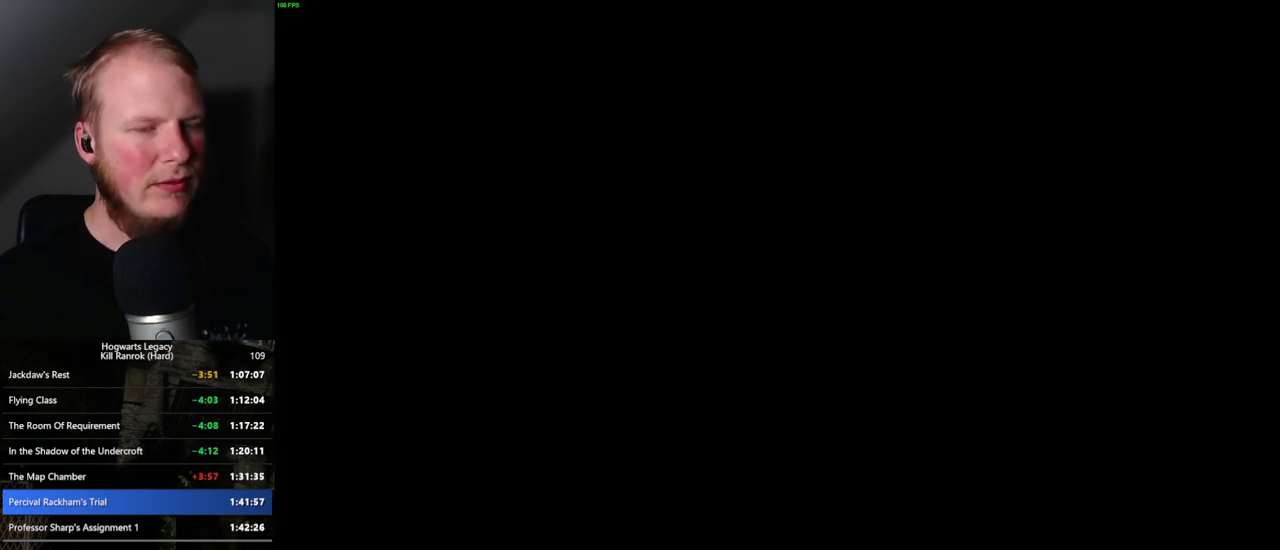
{"keys": [], "mouse": [], "events": []}
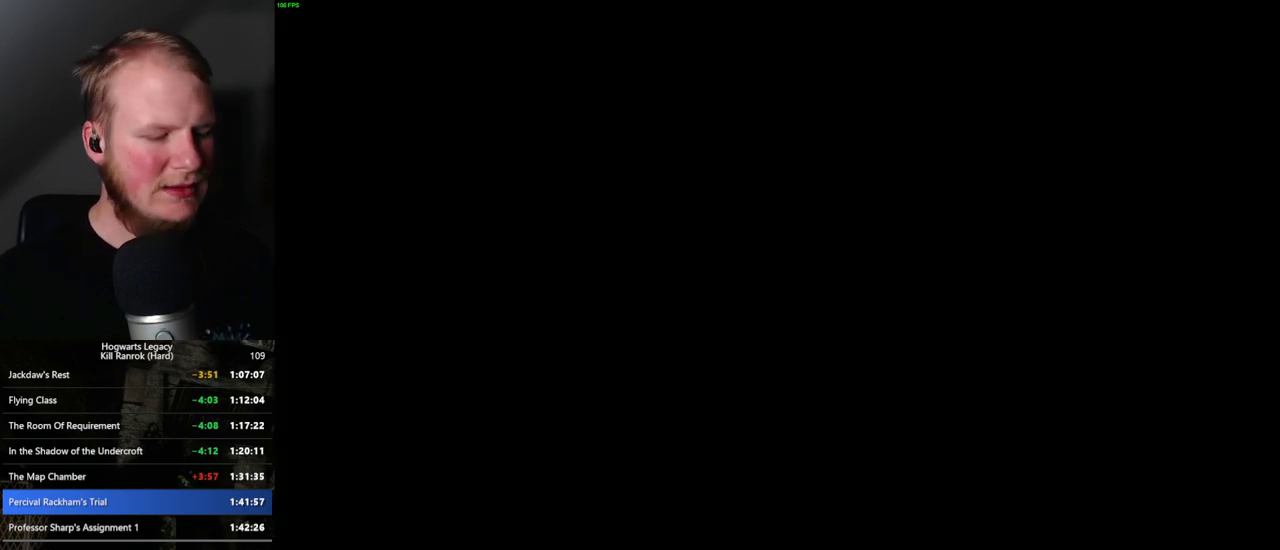
{"keys": [], "mouse": [], "events": []}
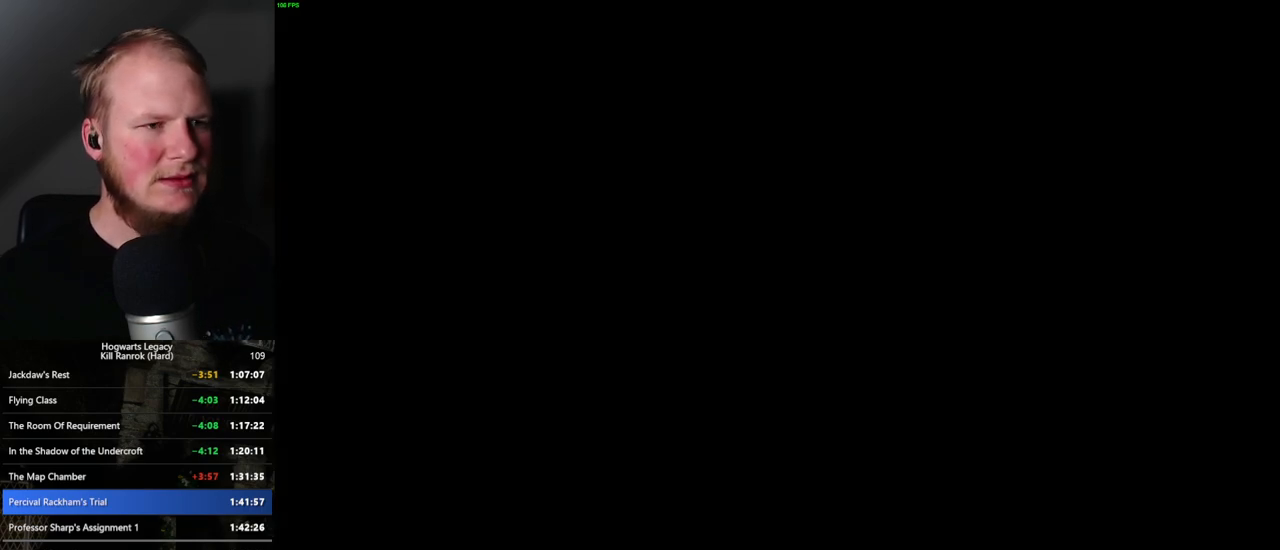
{"keys": [], "mouse": [], "events": [[267, "f", "down"], [350, "f", "up"]]}